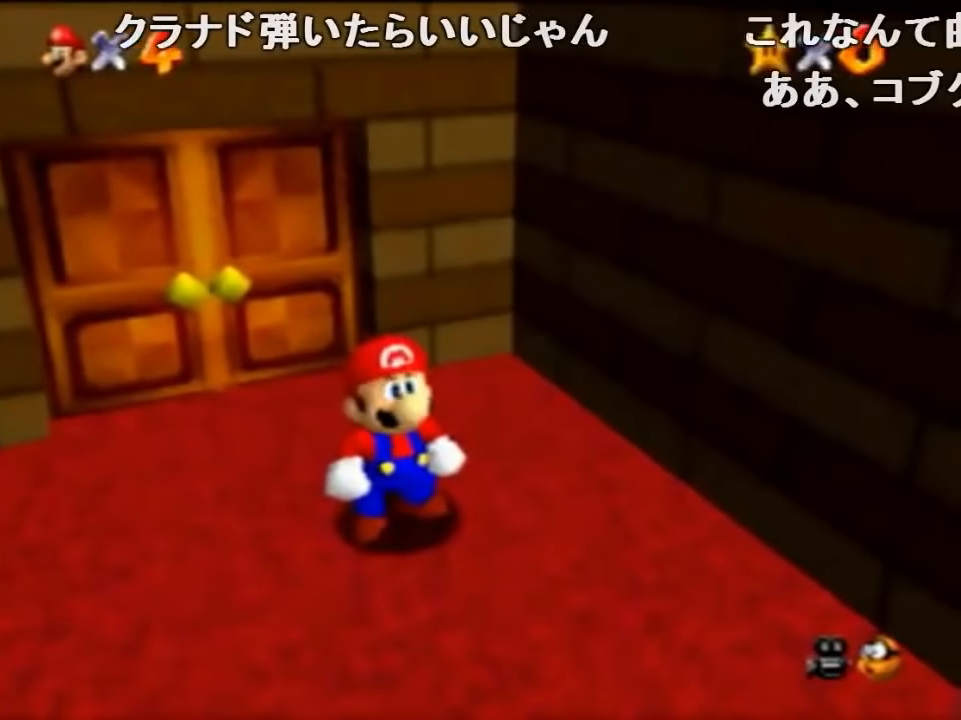
Gameplay with a controller (Nintendo layout); each line is a JSON object with the inputs held at the frame after it. "events" lists button and stick changes between this image and that frame as [ms after this image, input, new state], when the widget could be followed in between. Not read: L1 L3 R1 R3.
{"buttons": [], "left_stick": "down-right", "events": []}
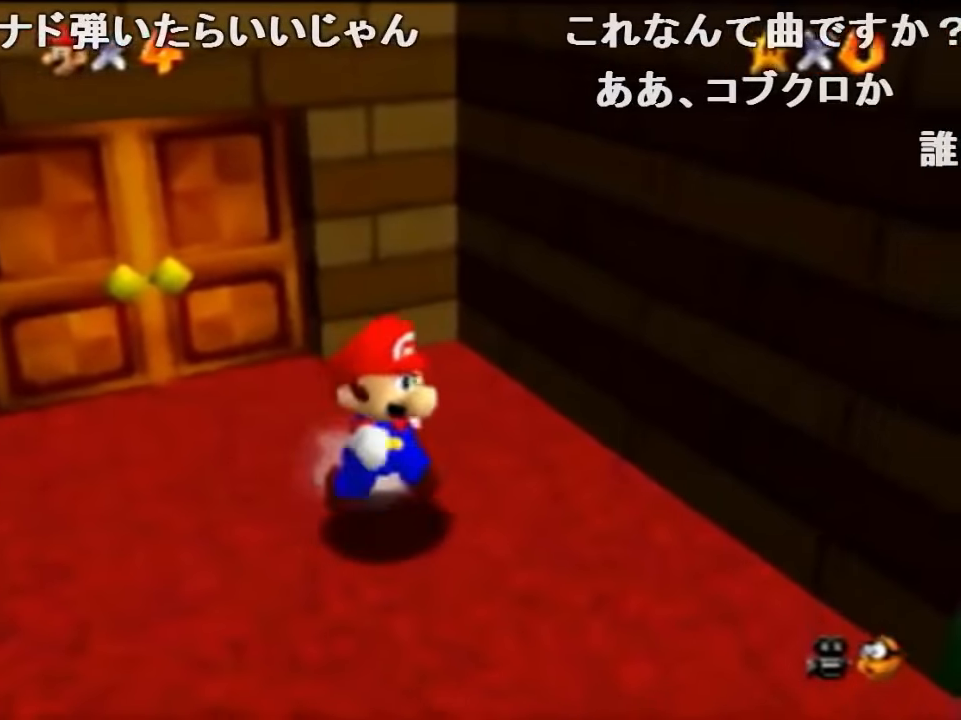
{"buttons": ["Z"], "left_stick": "right", "events": [[33, "Z", "down"], [67, "A", "down"], [200, "A", "up"], [400, "left_stick", "right"]]}
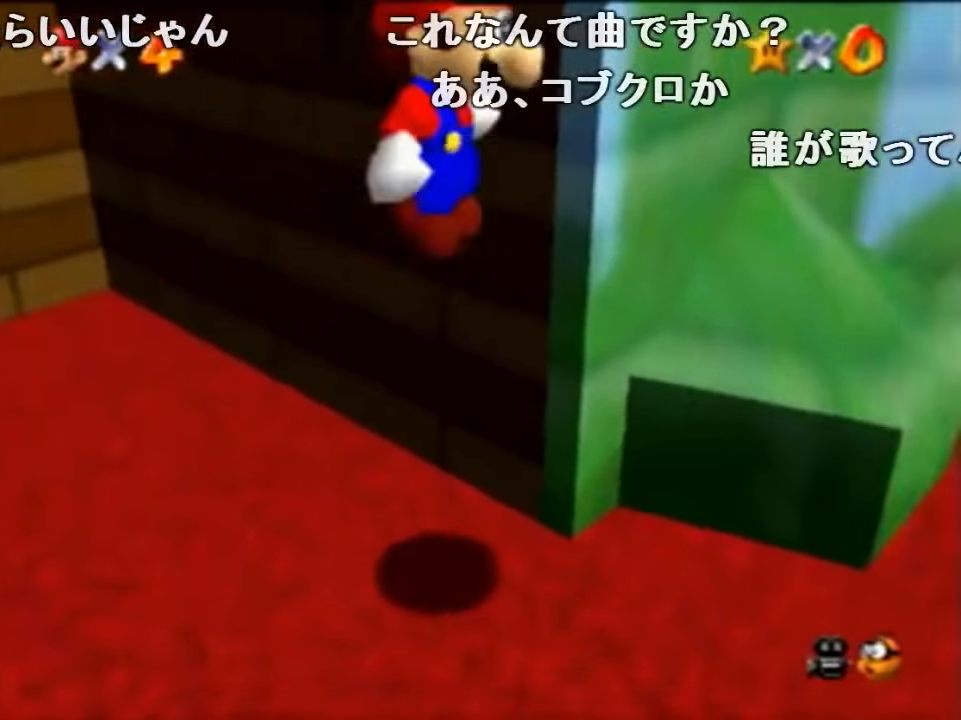
{"buttons": ["Z"], "left_stick": "up-right", "events": [[200, "left_stick", "up-right"]]}
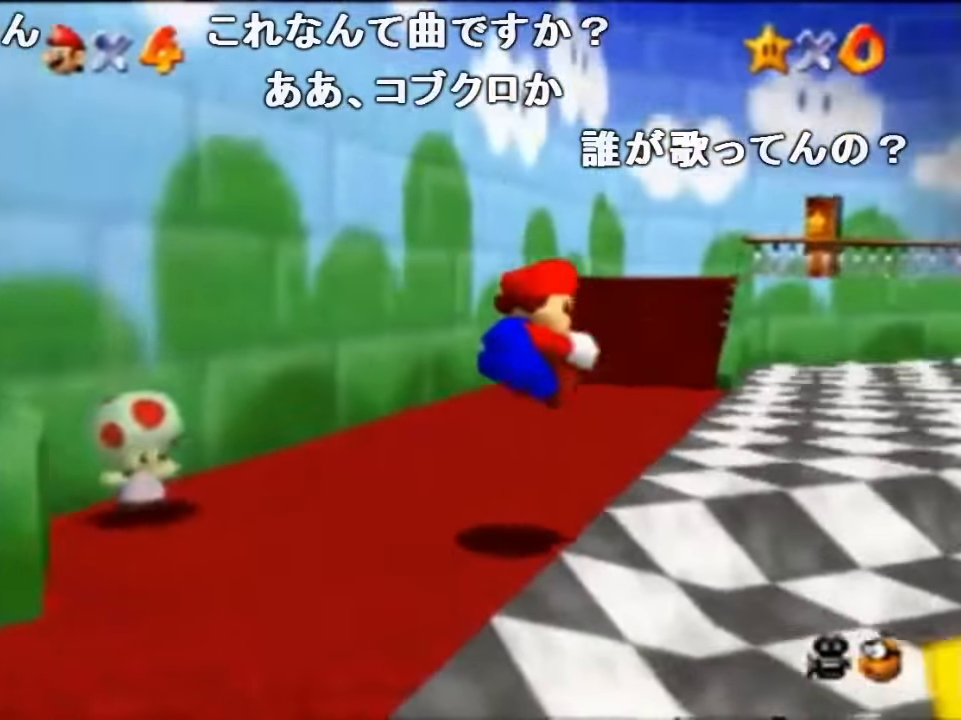
{"buttons": ["Z"], "left_stick": "up-right", "events": [[367, "B", "down"], [500, "B", "up"]]}
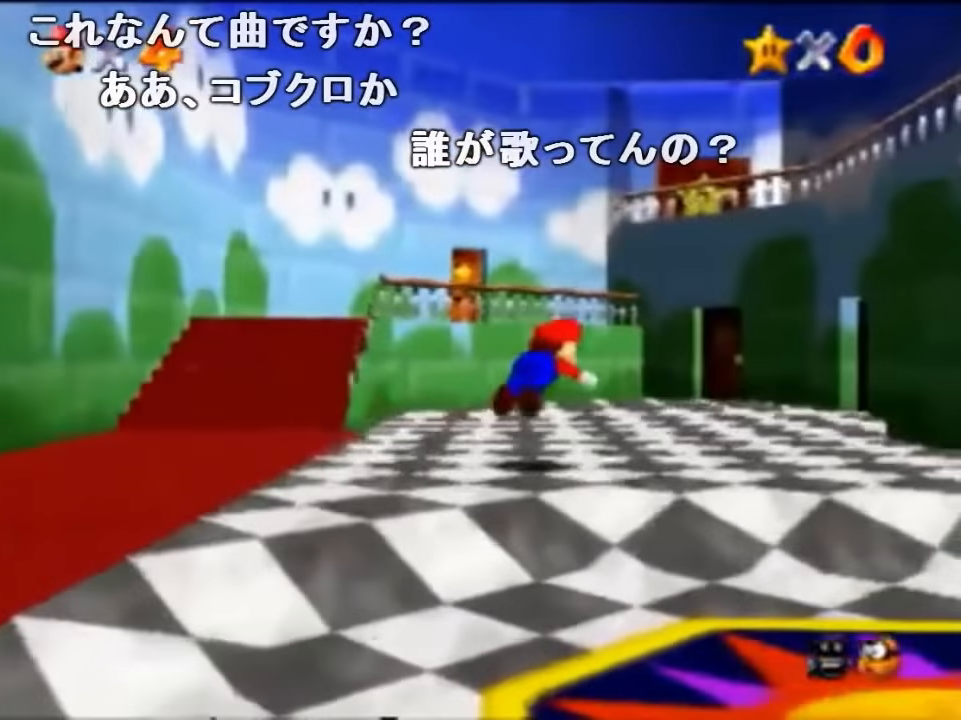
{"buttons": ["Z"], "left_stick": "up-right", "events": [[233, "A", "down"], [233, "B", "down"], [300, "A", "up"], [300, "B", "up"]]}
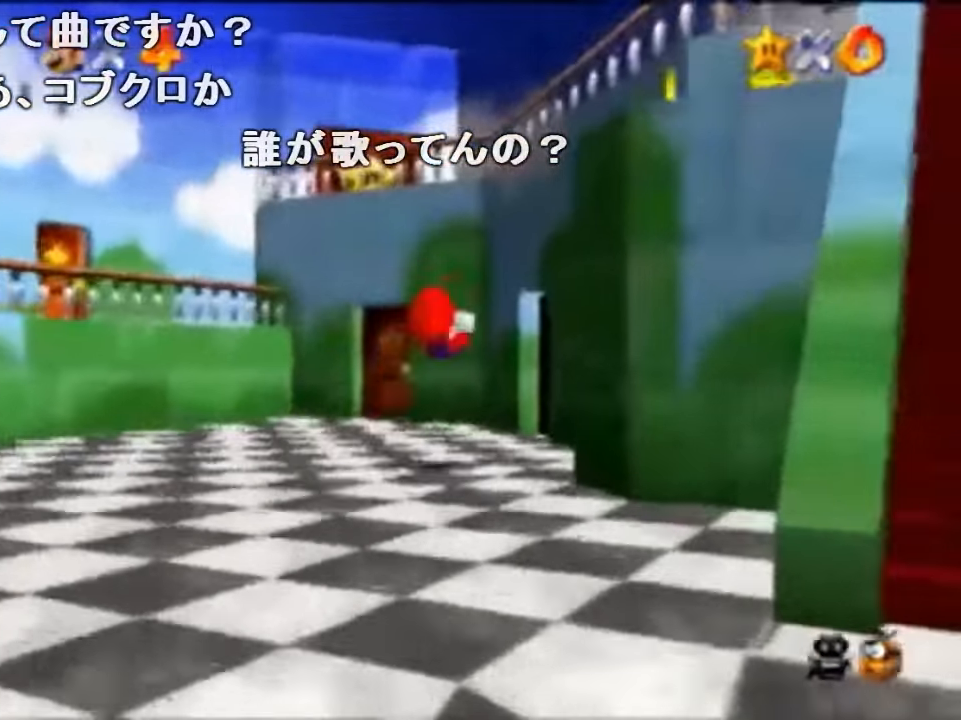
{"buttons": [], "left_stick": "center", "events": [[467, "left_stick", "center"], [500, "Z", "up"]]}
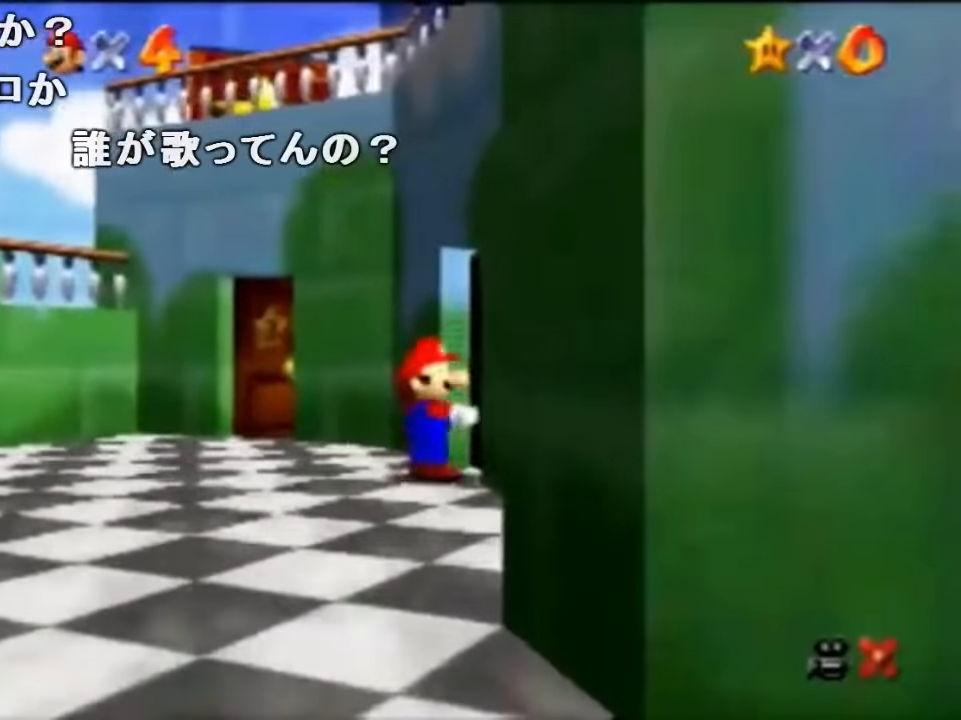
{"buttons": [], "left_stick": "up-right", "events": [[167, "left_stick", "up-right"]]}
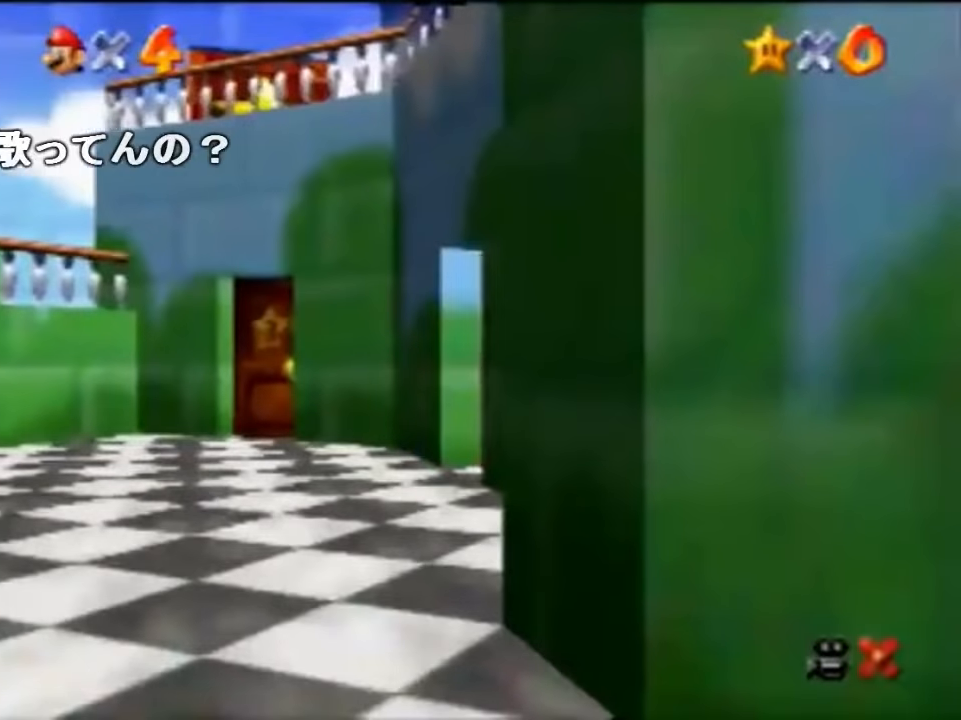
{"buttons": [], "left_stick": "up-right", "events": []}
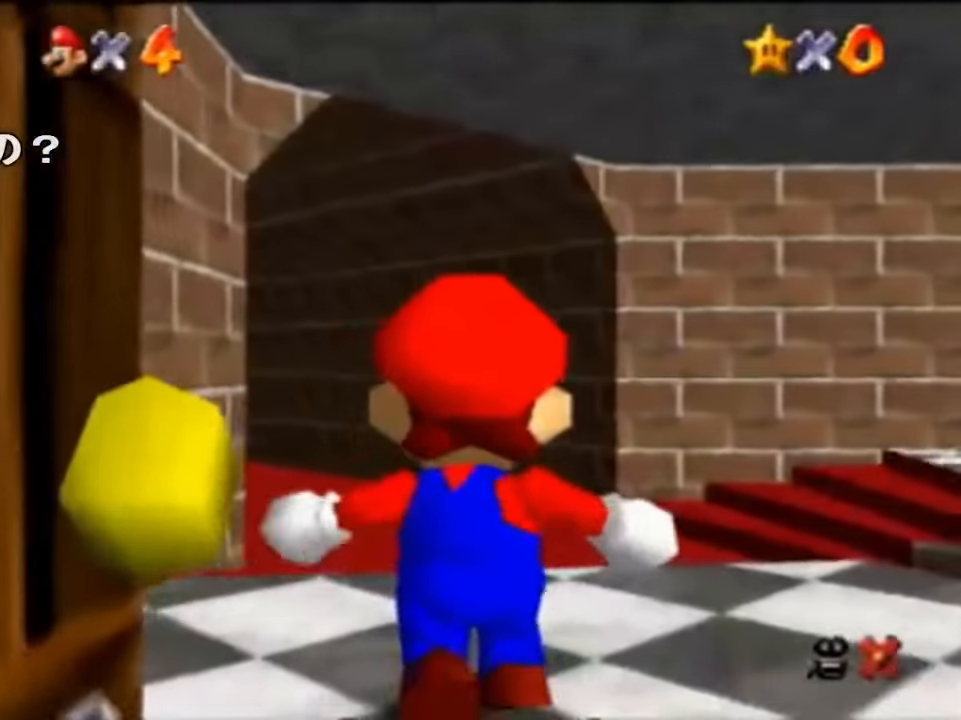
{"buttons": [], "left_stick": "up-right", "events": []}
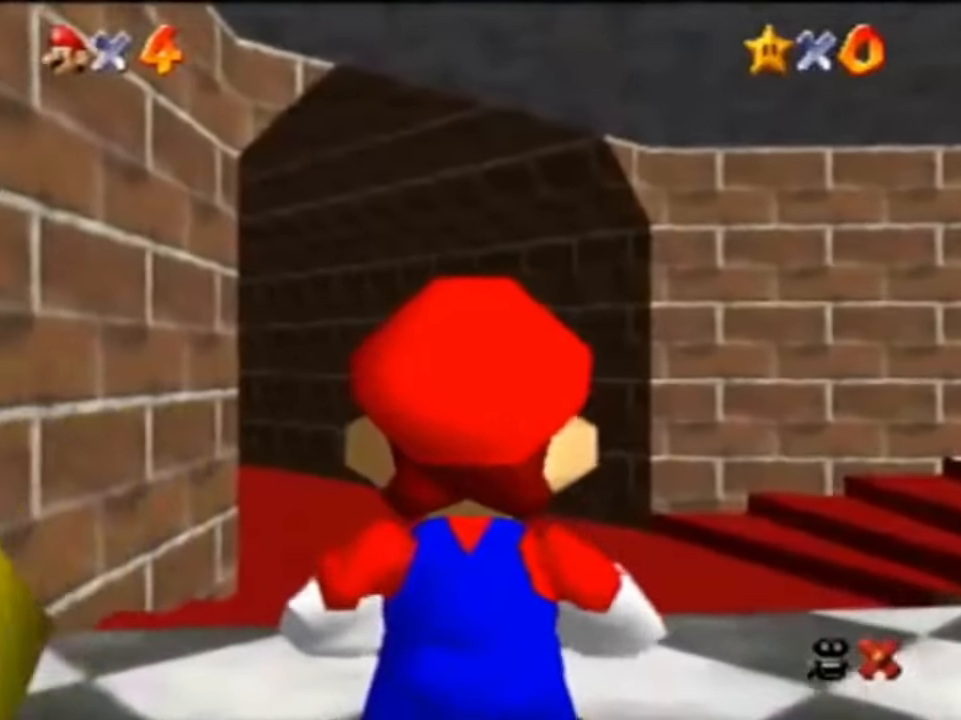
{"buttons": [], "left_stick": "up-right", "events": []}
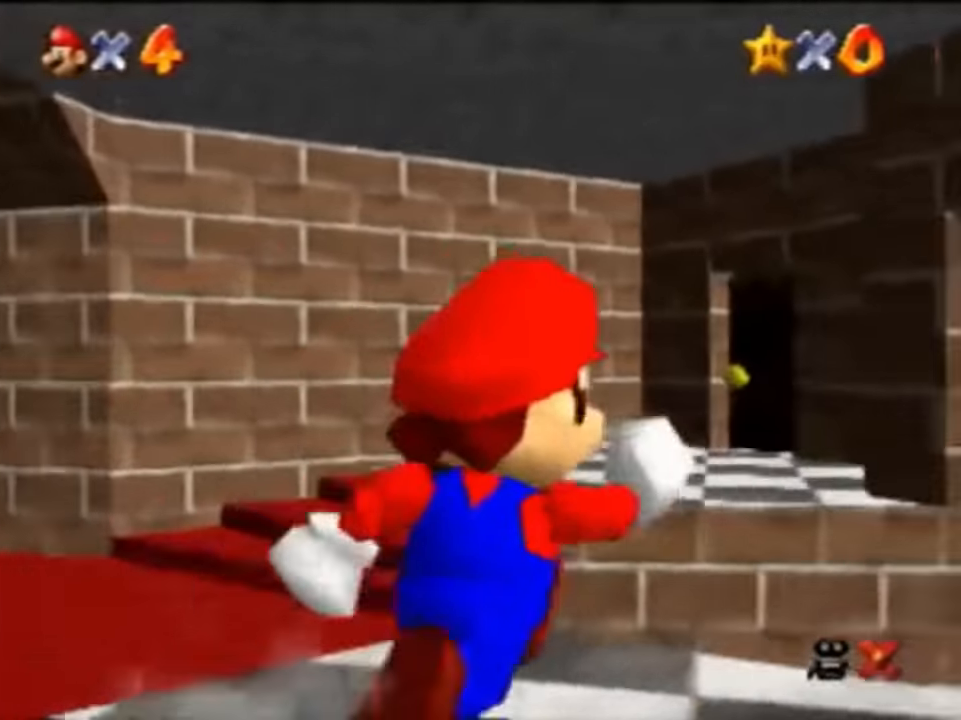
{"buttons": [], "left_stick": "up-right", "events": []}
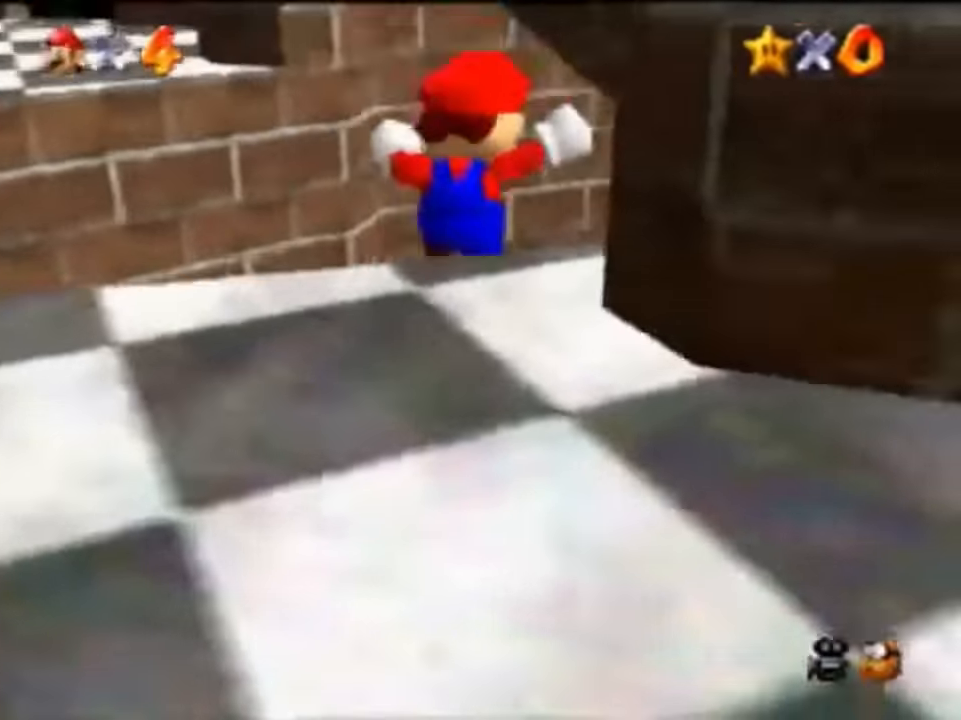
{"buttons": ["A"], "left_stick": "up-left", "events": [[67, "left_stick", "up-left"], [367, "A", "down"]]}
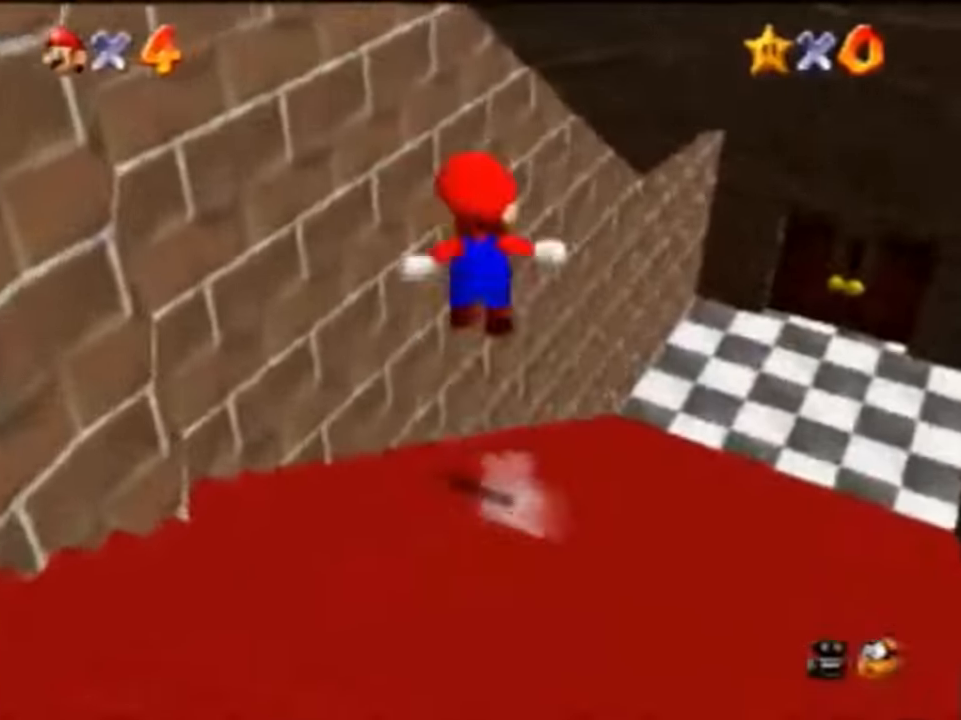
{"buttons": [], "left_stick": "up", "events": [[100, "A", "up"], [100, "left_stick", "center"], [167, "A", "down"], [167, "left_stick", "up"], [334, "A", "up"]]}
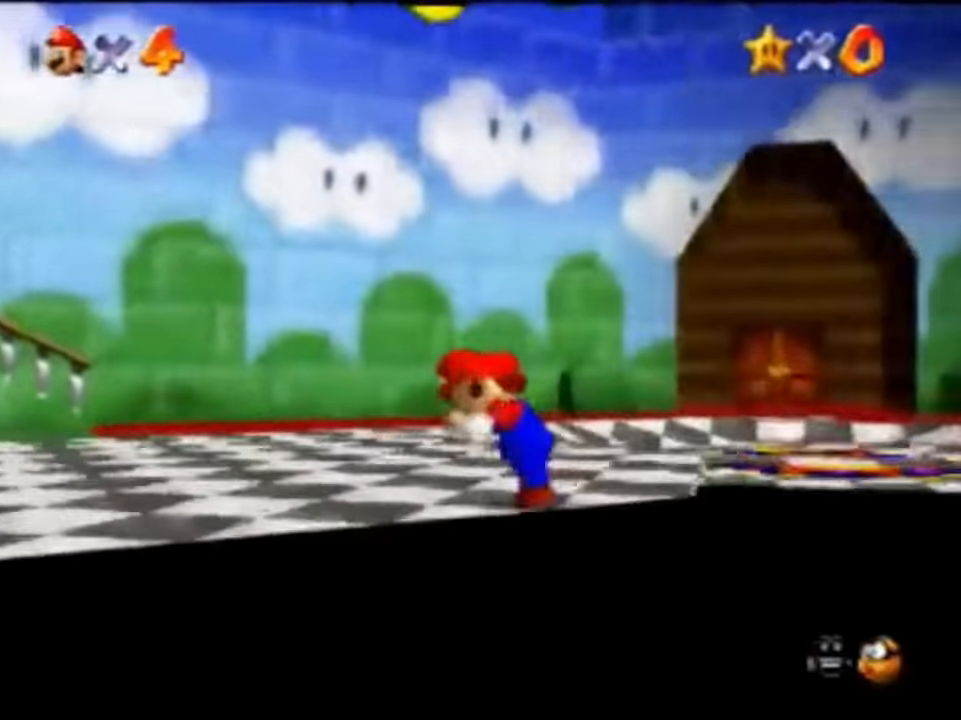
{"buttons": [], "left_stick": "down-left", "events": [[67, "left_stick", "up-right"], [434, "left_stick", "down-right"], [500, "left_stick", "down-left"]]}
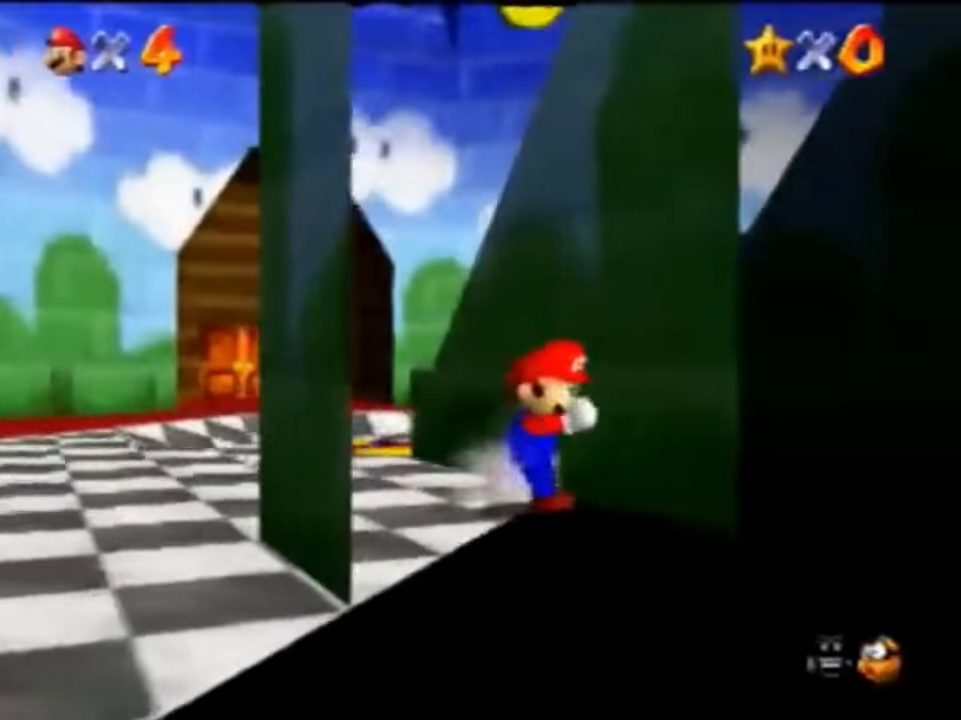
{"buttons": [], "left_stick": "down-left", "events": []}
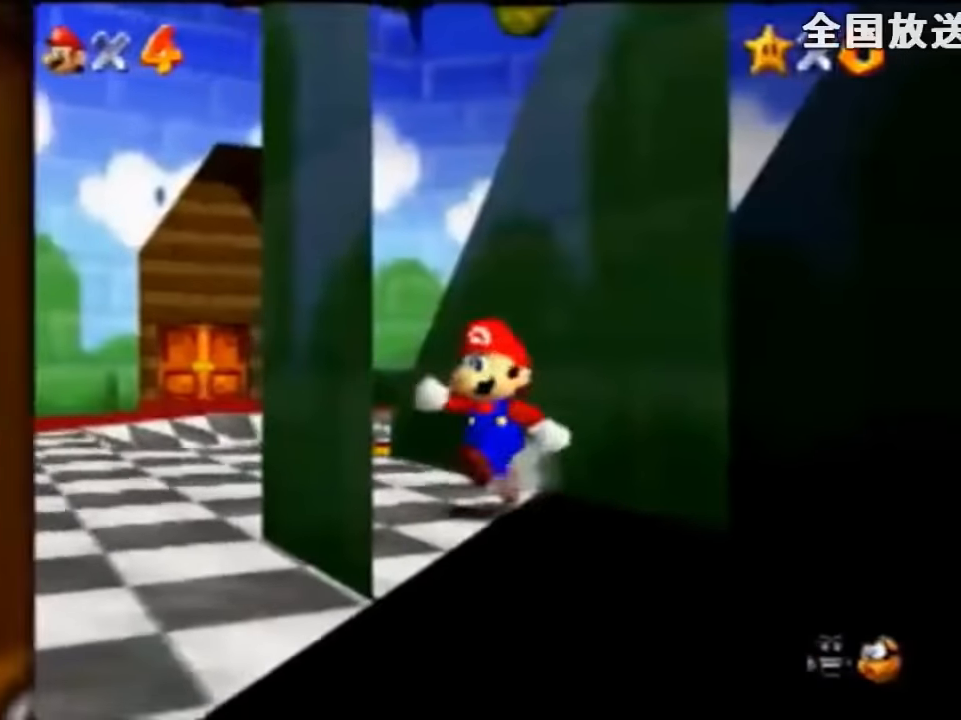
{"buttons": ["Z", "C_RIGHT"], "left_stick": "up-right", "events": [[100, "Z", "down"], [100, "left_stick", "right"], [134, "A", "down"], [167, "left_stick", "up-right"], [200, "A", "up"], [367, "C_RIGHT", "down"], [433, "C_RIGHT", "up"], [500, "C_RIGHT", "down"]]}
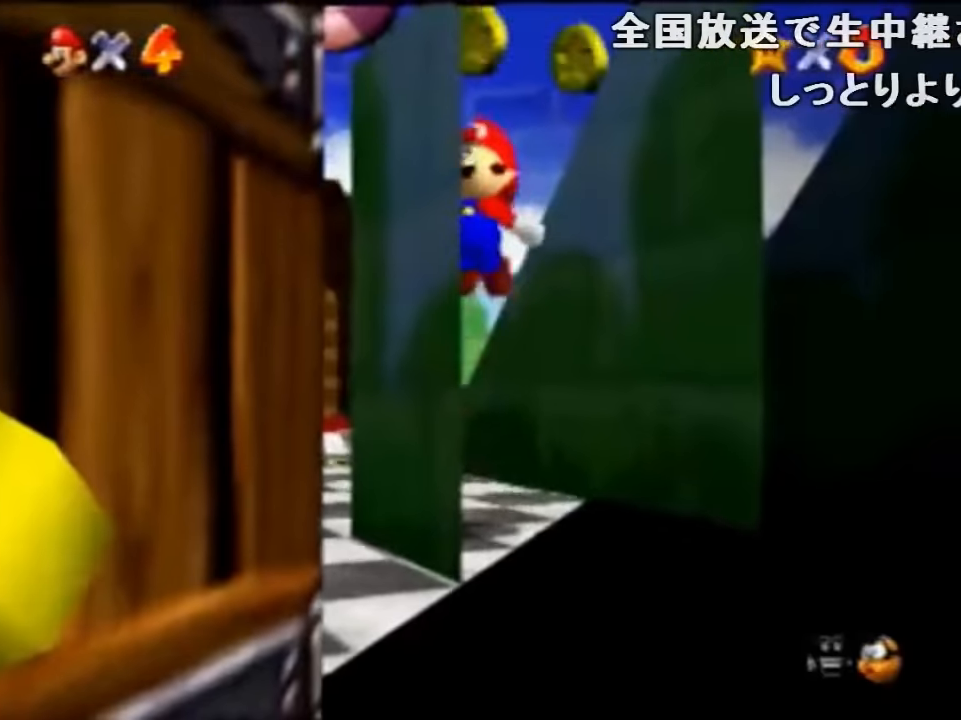
{"buttons": ["Z"], "left_stick": "right", "events": [[167, "C_RIGHT", "up"], [233, "C_RIGHT", "down"], [333, "C_RIGHT", "up"], [400, "left_stick", "right"]]}
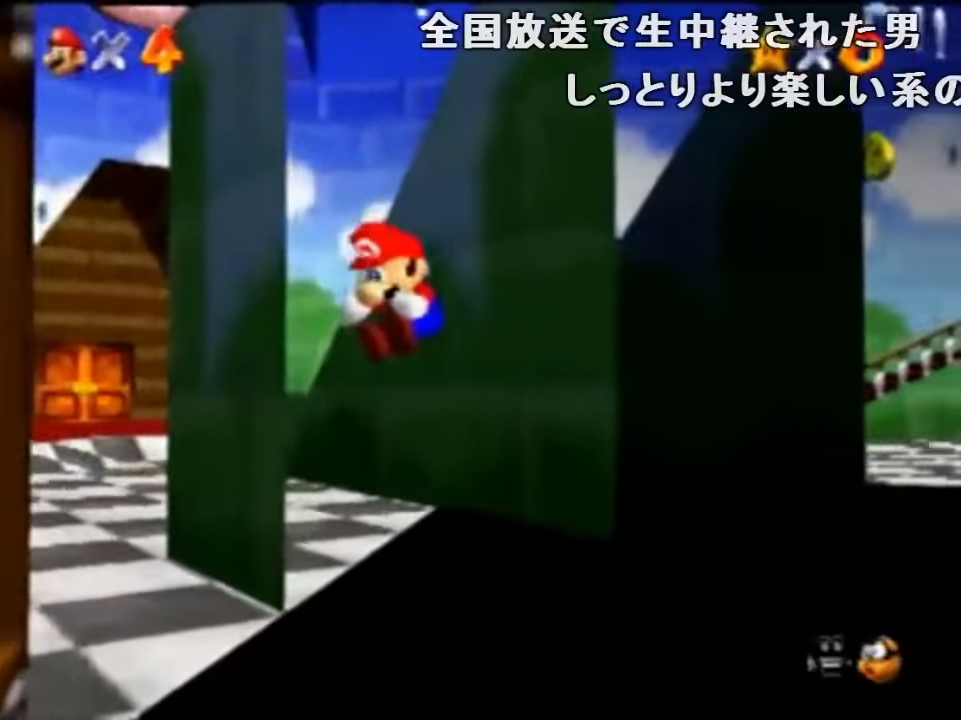
{"buttons": ["A", "Z"], "left_stick": "right", "events": [[33, "C_RIGHT", "down"], [100, "C_RIGHT", "up"], [233, "A", "down"], [333, "A", "up"], [367, "A", "down"], [433, "A", "up"], [467, "A", "down"]]}
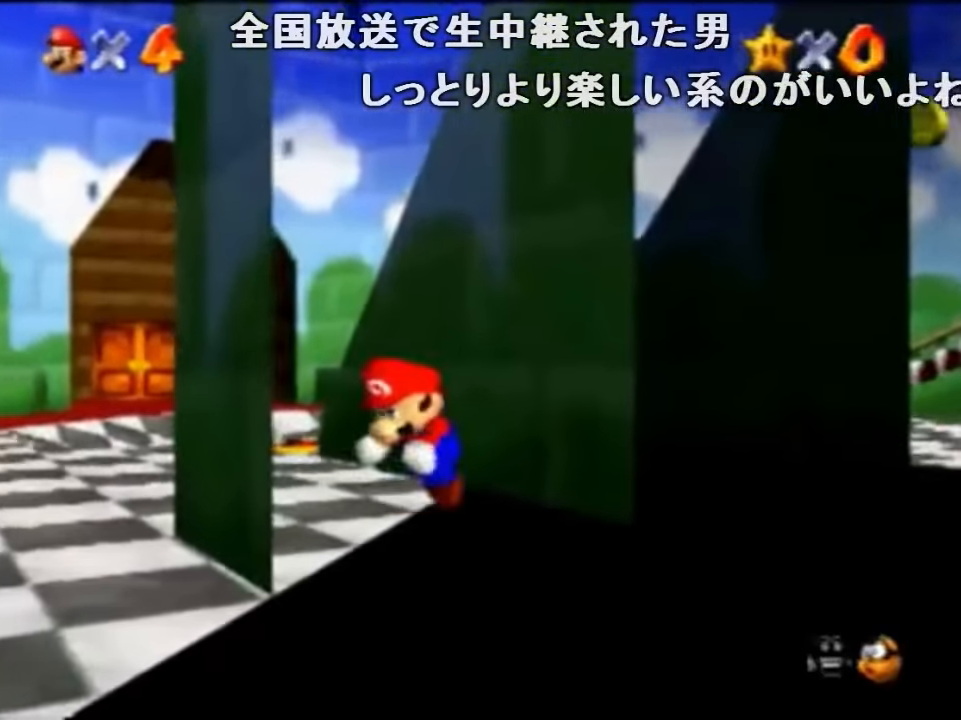
{"buttons": ["A", "Z"], "left_stick": "right", "events": [[33, "A", "up"], [167, "A", "down"], [200, "A", "up"], [267, "A", "down"], [333, "A", "up"], [400, "A", "down"], [467, "A", "up"], [500, "A", "down"]]}
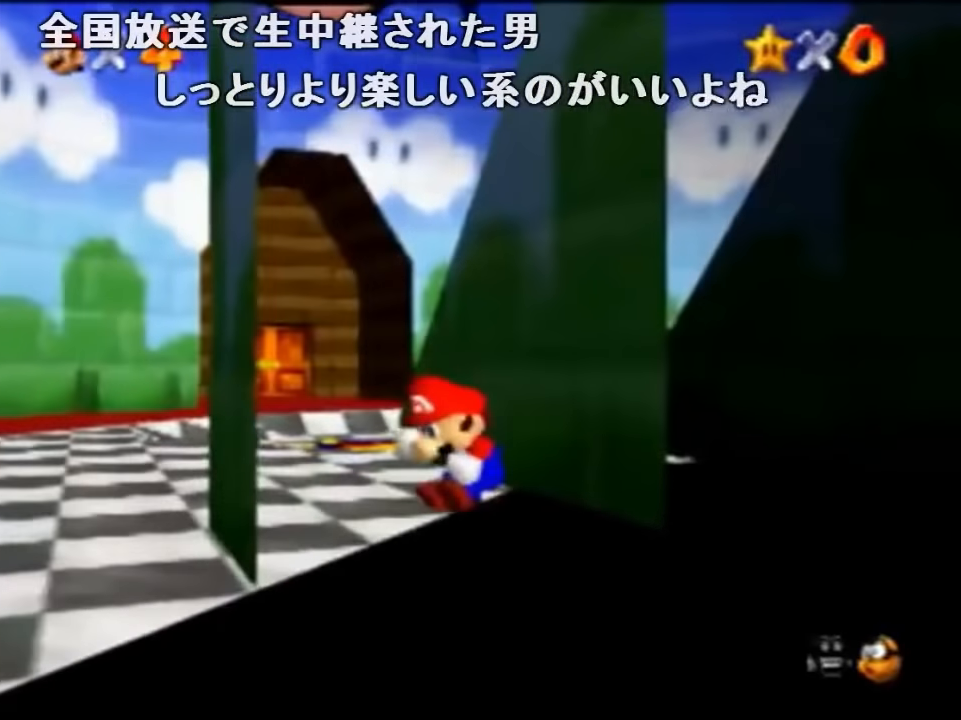
{"buttons": ["Z"], "left_stick": "right", "events": [[33, "A", "up"], [100, "A", "down"], [133, "A", "up"], [200, "A", "down"], [233, "A", "up"], [333, "A", "down"], [400, "A", "up"], [433, "A", "down"], [500, "A", "up"]]}
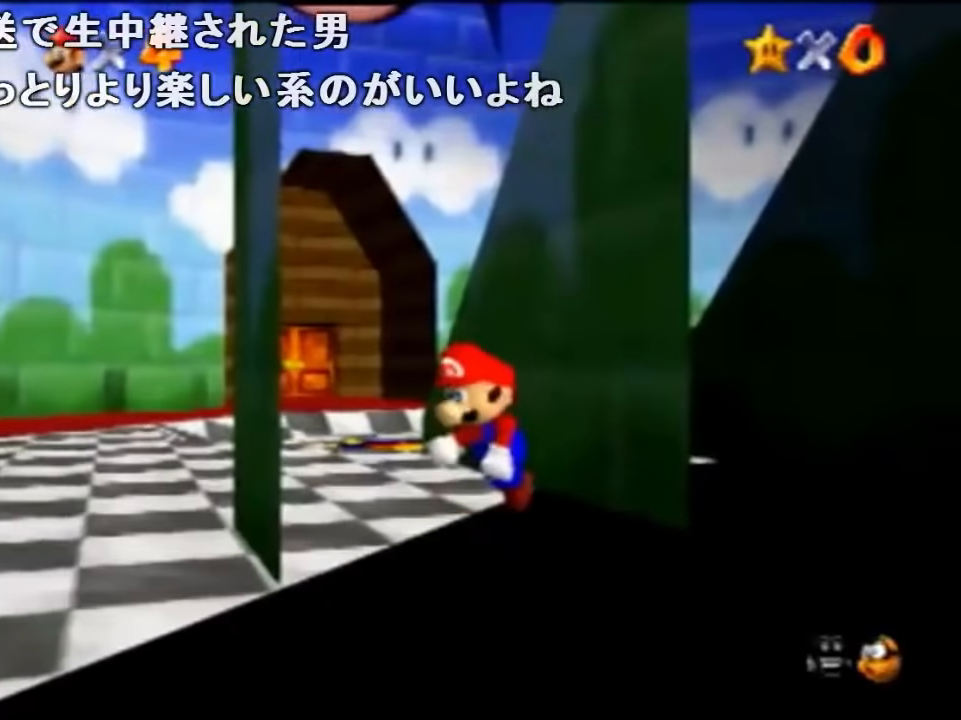
{"buttons": ["Z"], "left_stick": "down-right", "events": [[33, "A", "down"], [67, "A", "up"], [133, "A", "down"], [200, "A", "up"], [267, "A", "down"], [333, "A", "up"], [367, "A", "down"], [433, "A", "up"], [433, "left_stick", "down-right"]]}
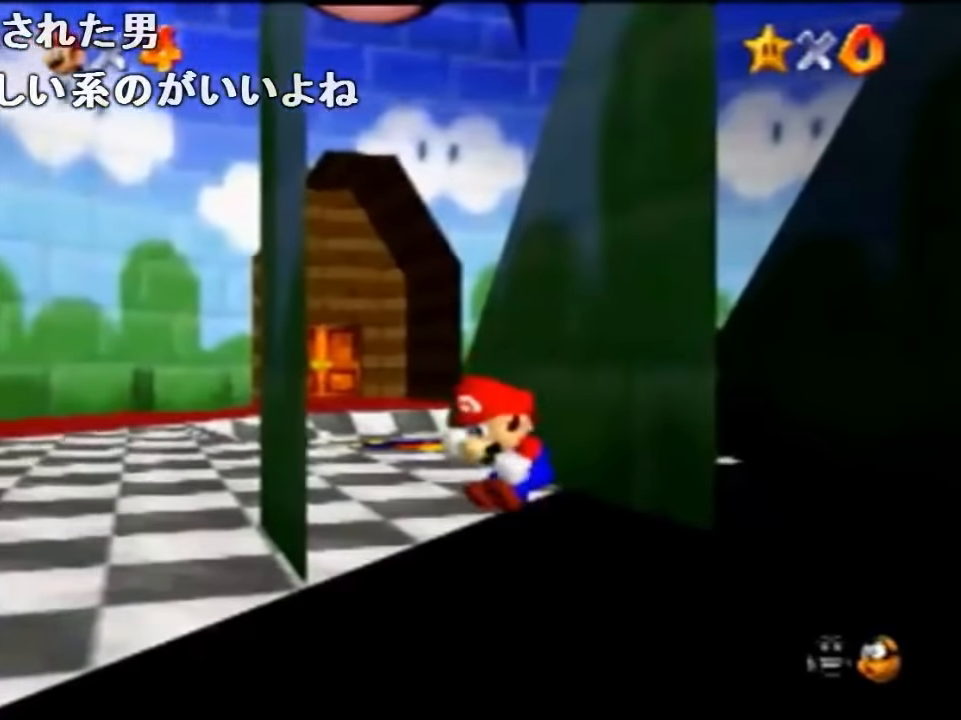
{"buttons": ["Z", "C_RIGHT"], "left_stick": "down-right", "events": [[300, "C_RIGHT", "down"], [400, "C_RIGHT", "up"], [500, "C_RIGHT", "down"]]}
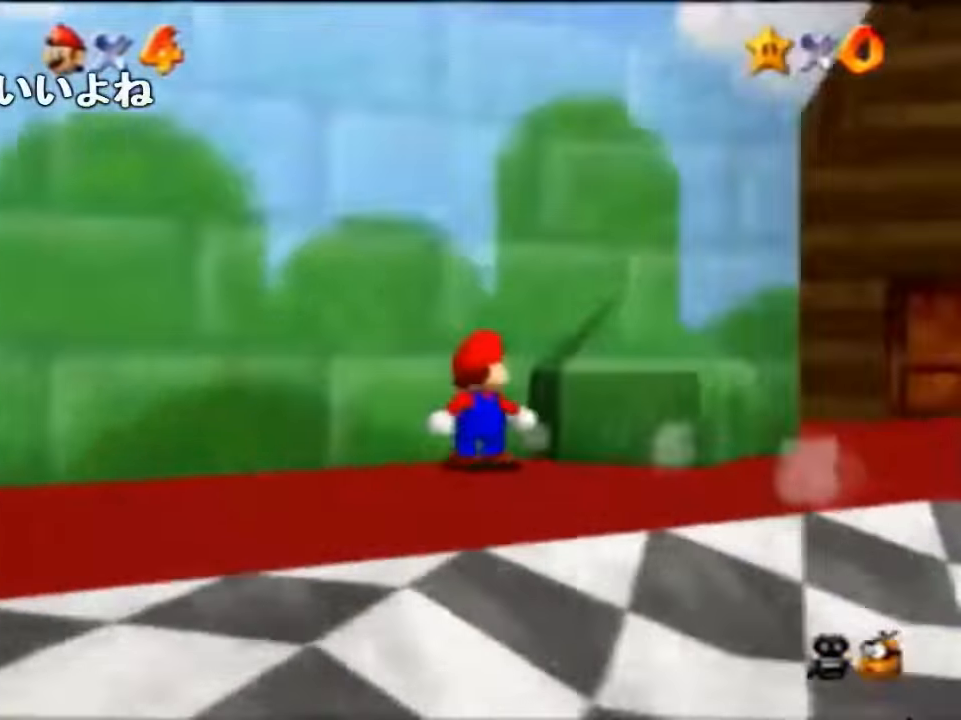
{"buttons": ["Z"], "left_stick": "center", "events": [[67, "C_RIGHT", "up"], [133, "C_RIGHT", "down"], [133, "left_stick", "down-left"], [267, "C_RIGHT", "up"], [367, "left_stick", "center"]]}